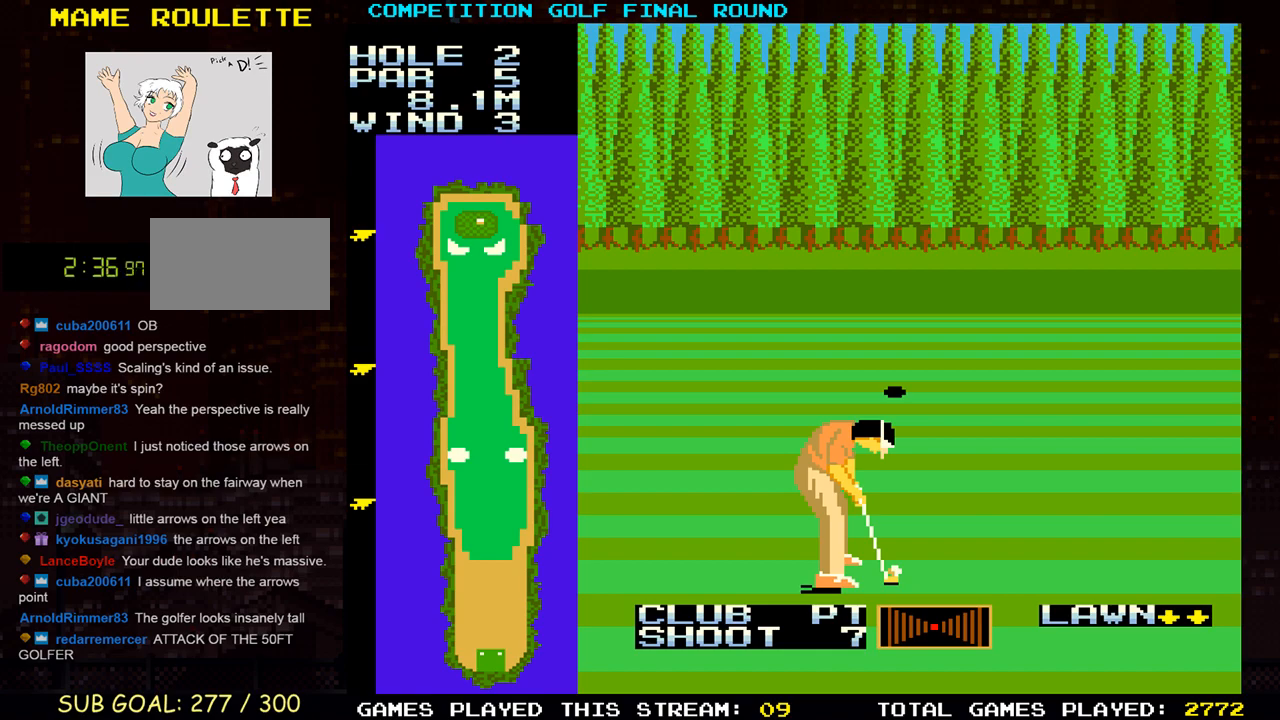
Gameplay with a controller (arcade stick); each line is a JSON object with the inputs held at the frame after it. "events" lists button and stick changes between this image and that frame as [ms after this image, input, new state], when the widget could be followed in between. Not read: L3 R3 other_buttons.
{"buttons": [], "left_stick": "center", "events": [[417, "TRIANGLE", "down"], [467, "TRIANGLE", "up"]]}
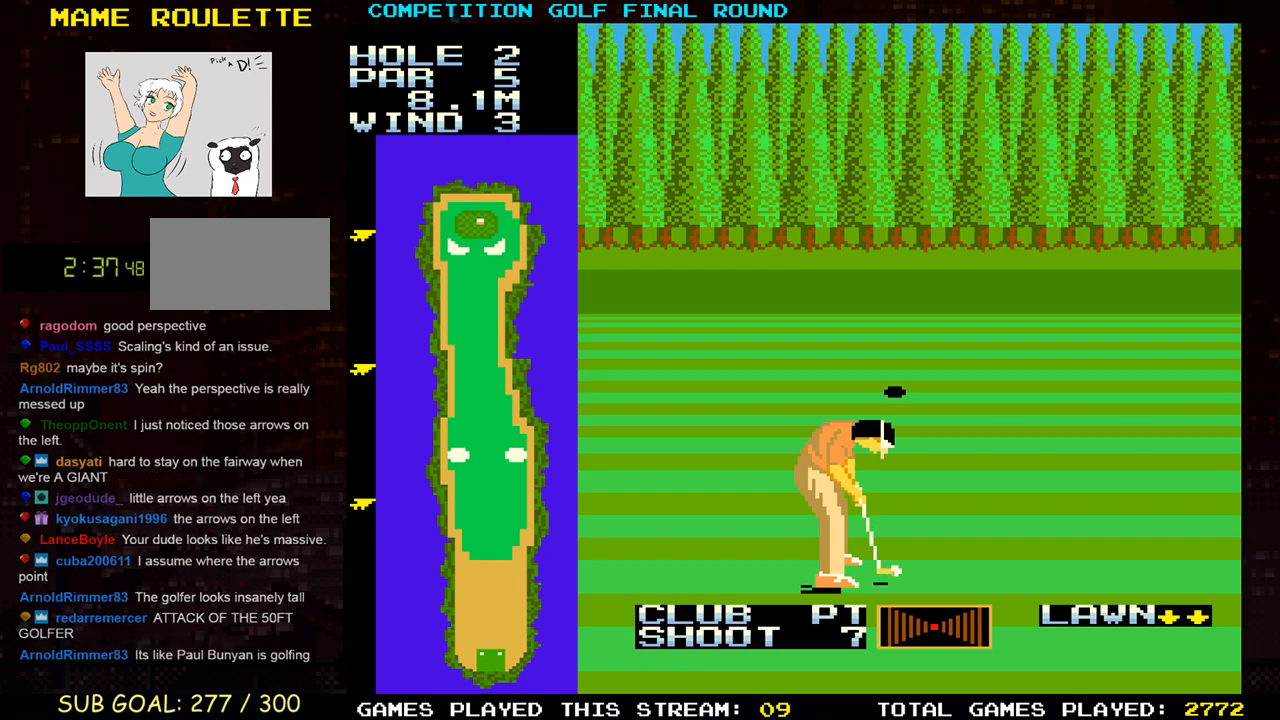
{"buttons": [], "left_stick": "center", "events": [[300, "TRIANGLE", "down"], [400, "TRIANGLE", "up"]]}
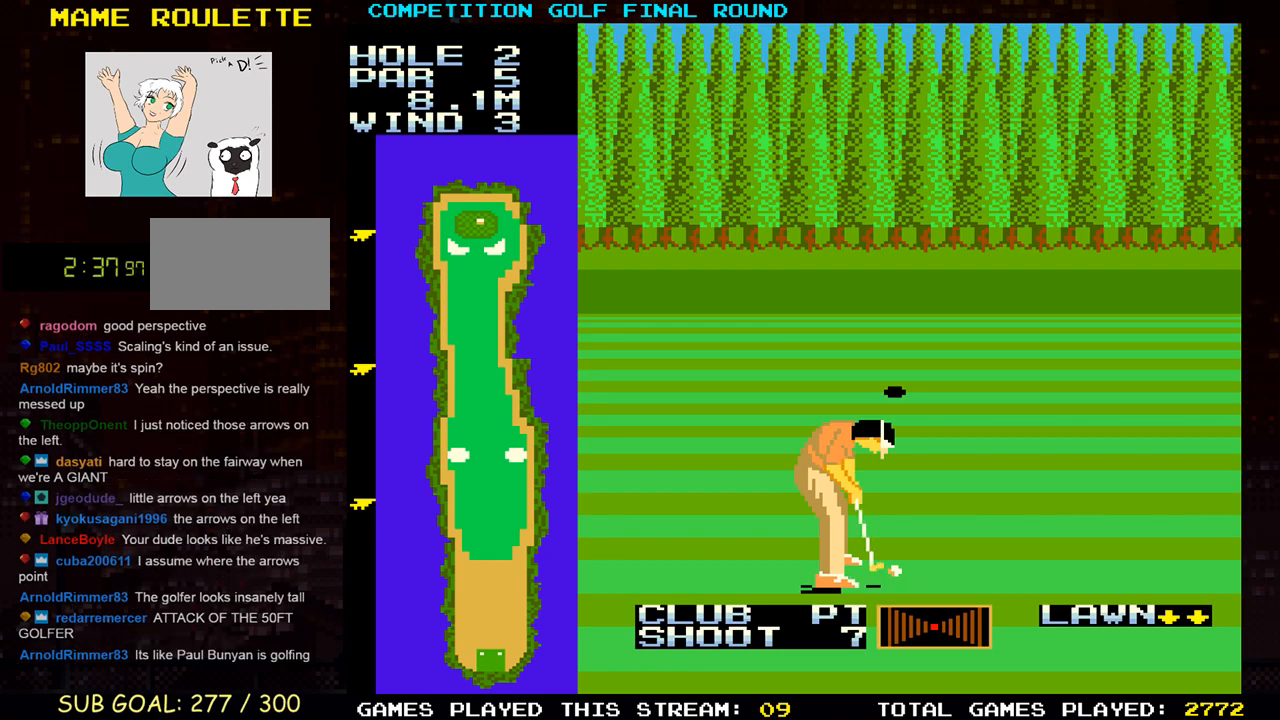
{"buttons": ["TRIANGLE"], "left_stick": "center", "events": [[50, "TRIANGLE", "down"], [150, "TRIANGLE", "up"], [483, "TRIANGLE", "down"]]}
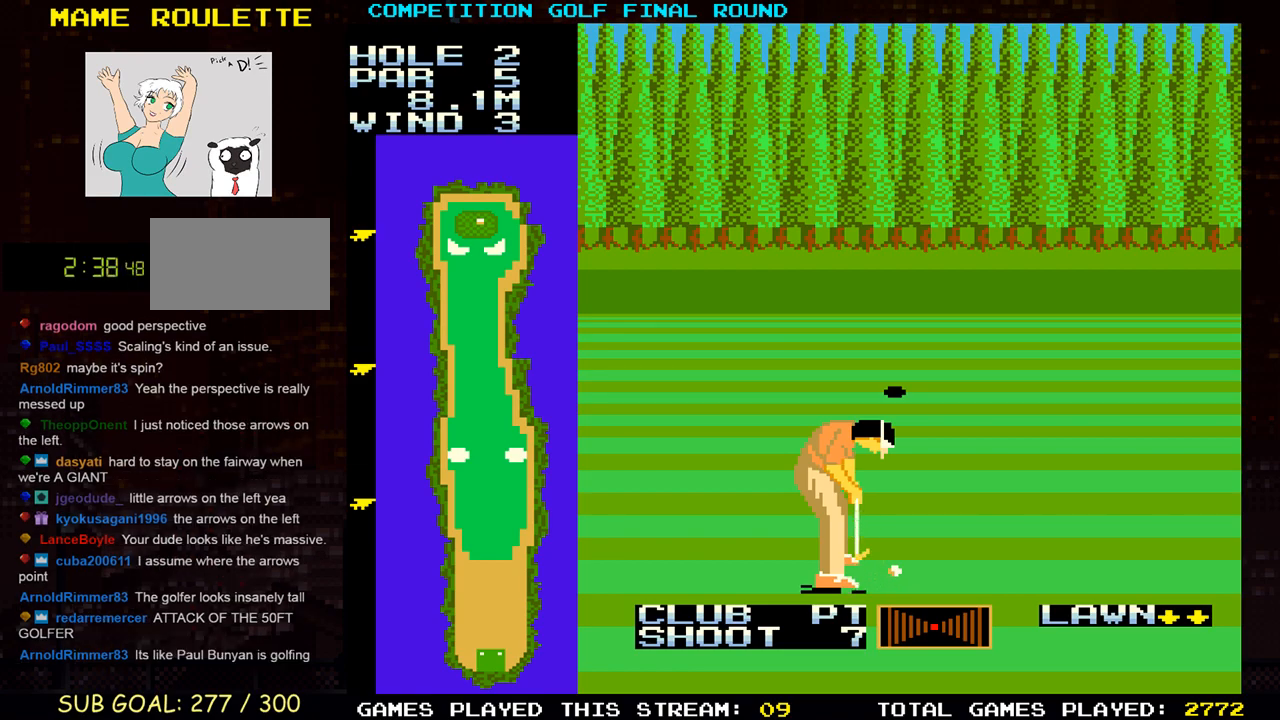
{"buttons": [], "left_stick": "center", "events": [[83, "TRIANGLE", "up"]]}
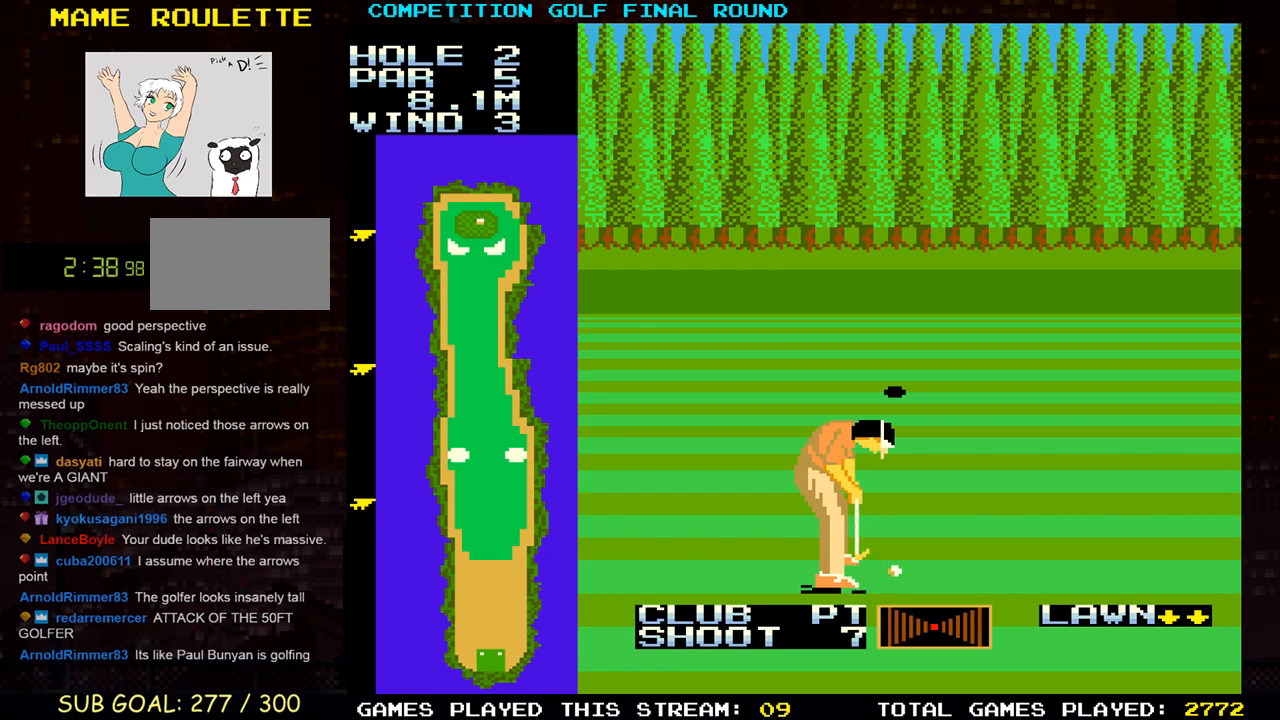
{"buttons": ["TRIANGLE"], "left_stick": "center", "events": [[450, "TRIANGLE", "down"]]}
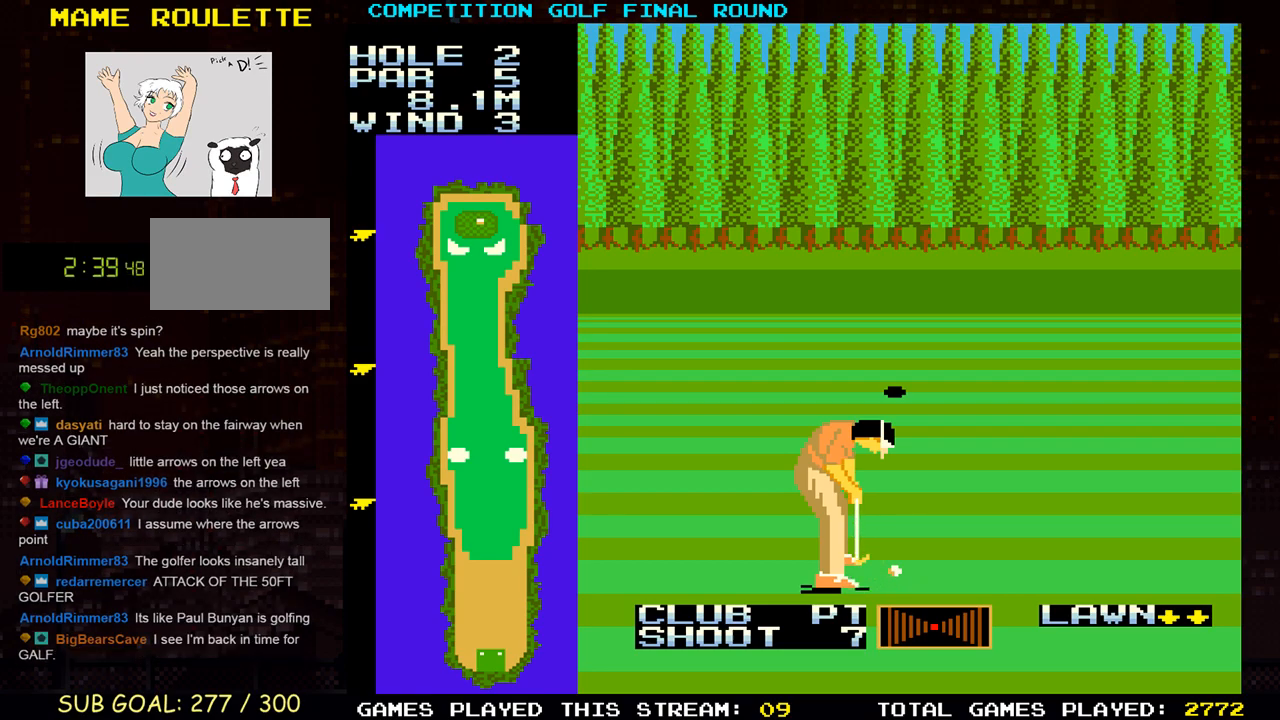
{"buttons": [], "left_stick": "center", "events": [[17, "TRIANGLE", "up"]]}
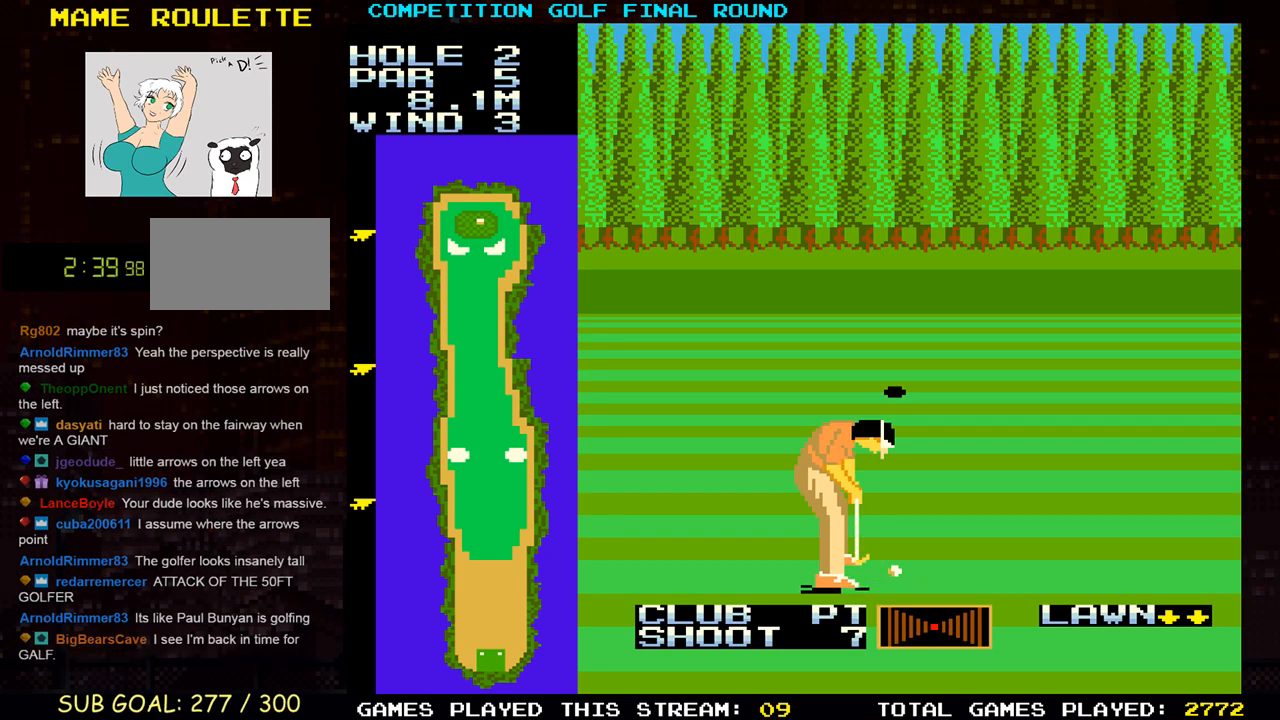
{"buttons": [], "left_stick": "center", "events": [[100, "TRIANGLE", "down"], [150, "TRIANGLE", "up"], [217, "TRIANGLE", "down"], [283, "TRIANGLE", "up"], [350, "TRIANGLE", "down"], [467, "TRIANGLE", "up"]]}
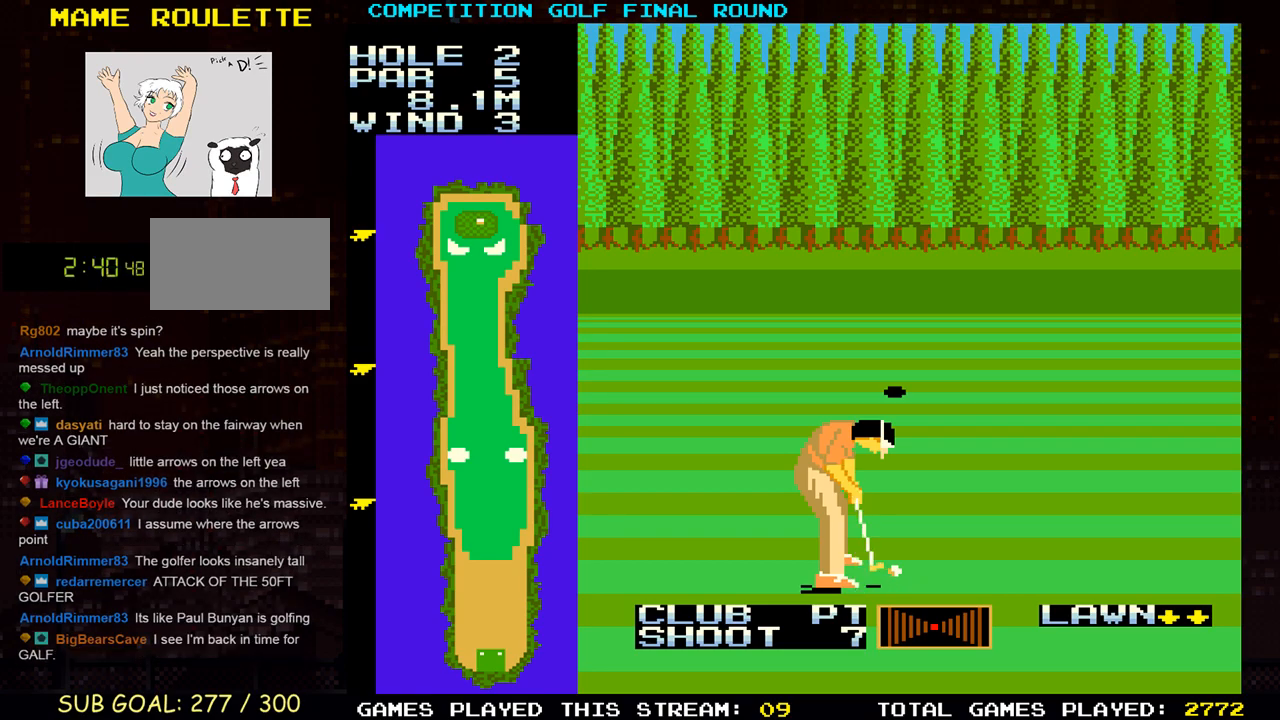
{"buttons": [], "left_stick": "center", "events": [[367, "TRIANGLE", "down"], [450, "TRIANGLE", "up"]]}
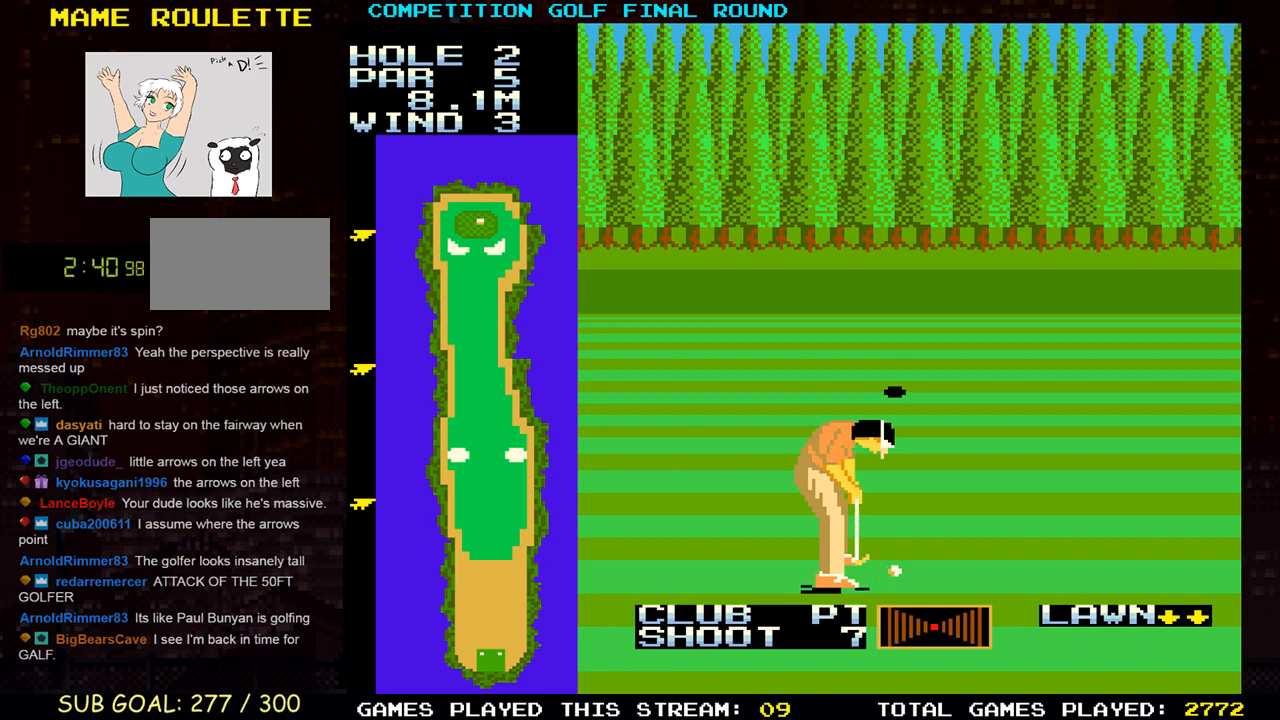
{"buttons": [], "left_stick": "center", "events": [[200, "TRIANGLE", "down"], [283, "TRIANGLE", "up"]]}
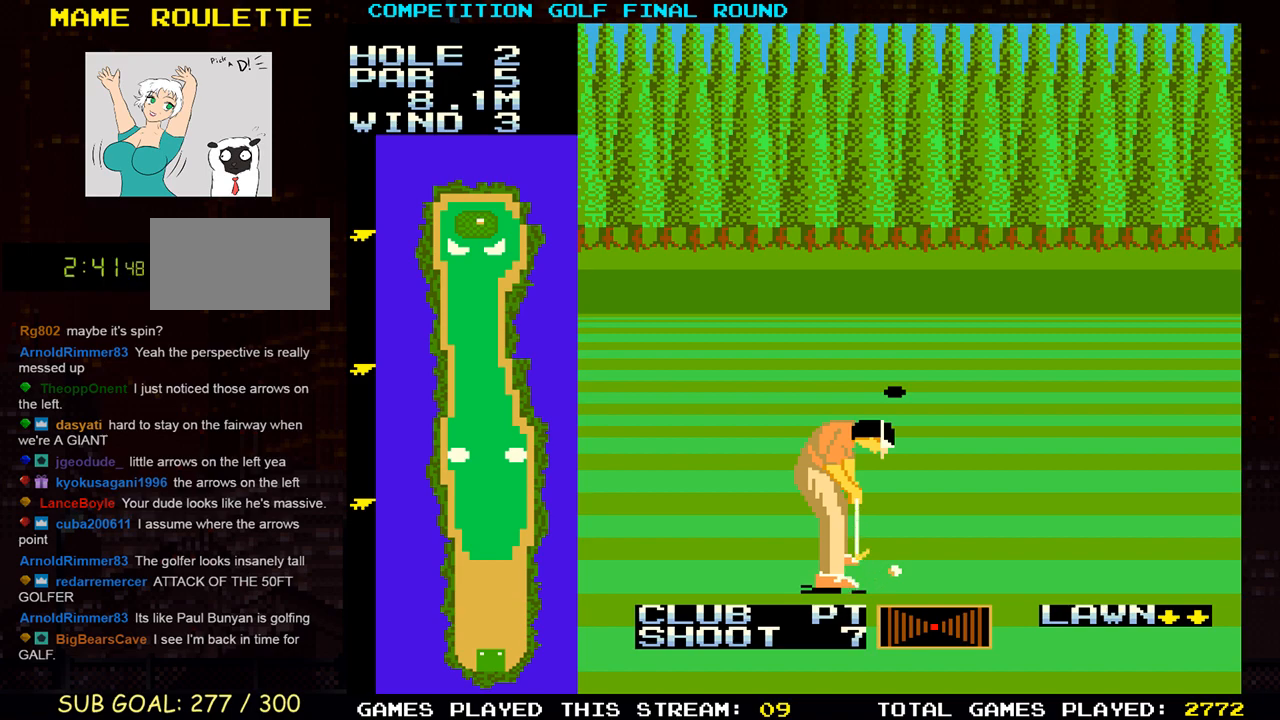
{"buttons": [], "left_stick": "center", "events": [[400, "SQUARE", "down"], [467, "SQUARE", "up"]]}